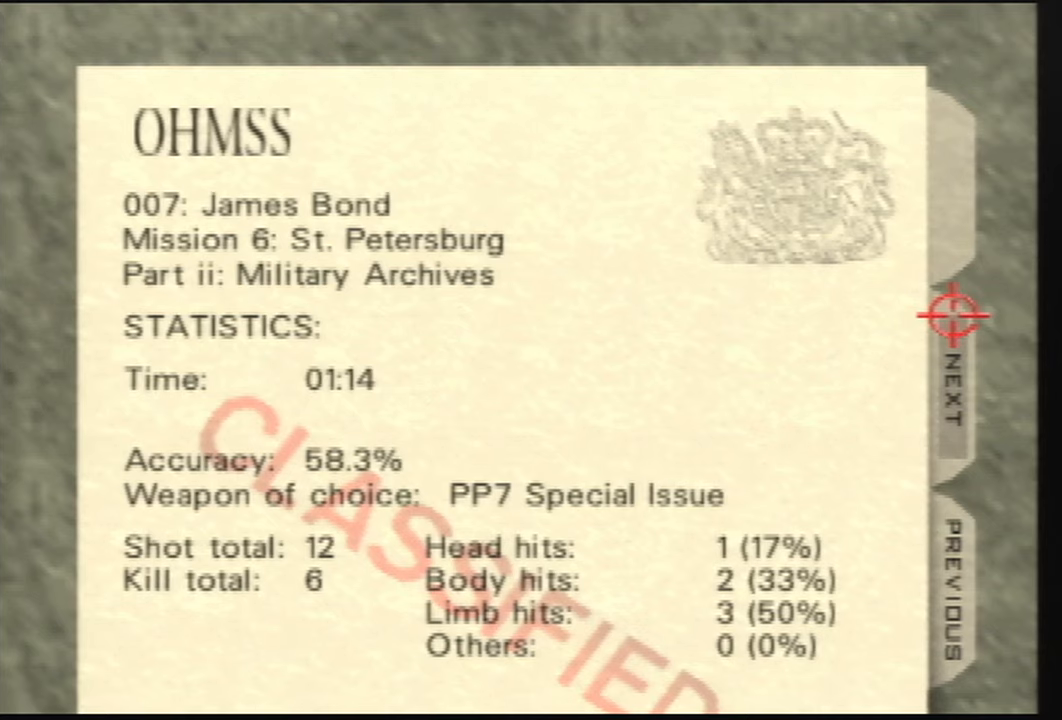
Gameplay with a controller (Nintendo layout); each line is a JSON object with the inputs held at the frame after it. "button_events" lists button changes between this image and that frame as [ms after this image, input, new state], when the widget could be followed in between (sticks are given only as held states). Not read: L3 R3 Z.
{"buttons": [], "left_stick": "down-right", "button_events": []}
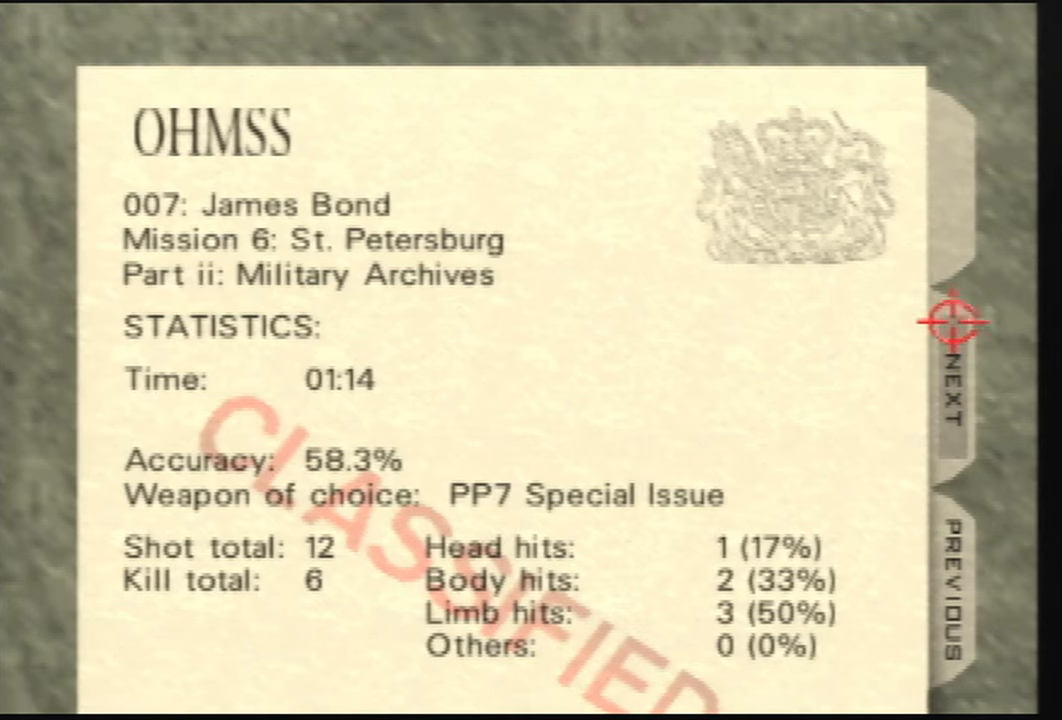
{"buttons": [], "left_stick": "center", "button_events": []}
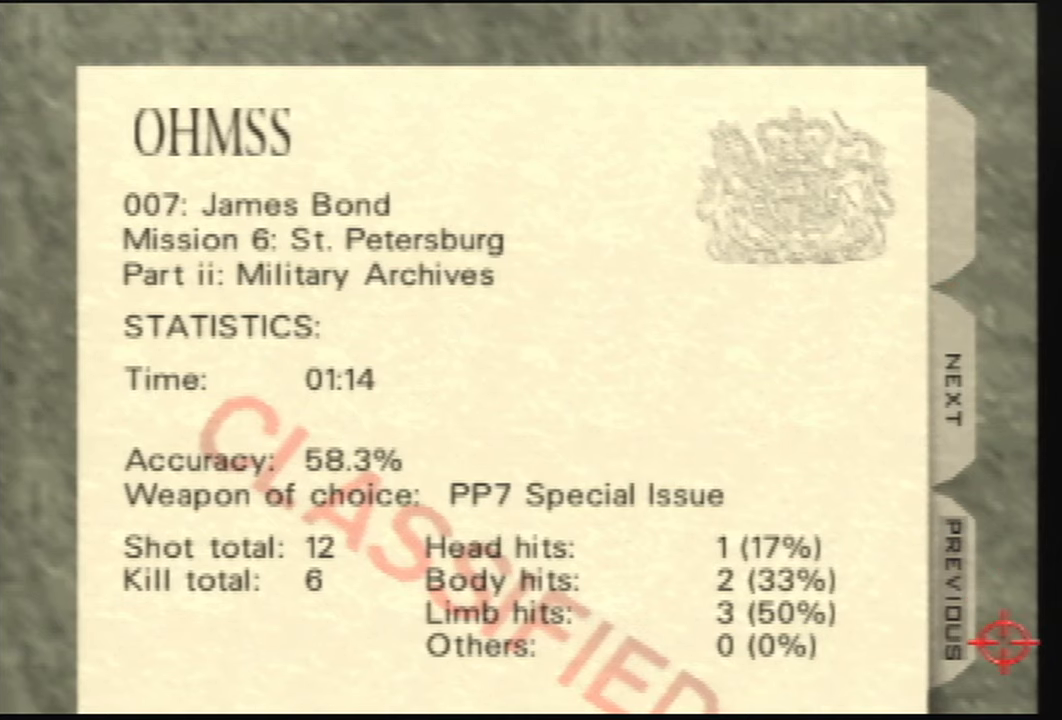
{"buttons": [], "left_stick": "center", "button_events": []}
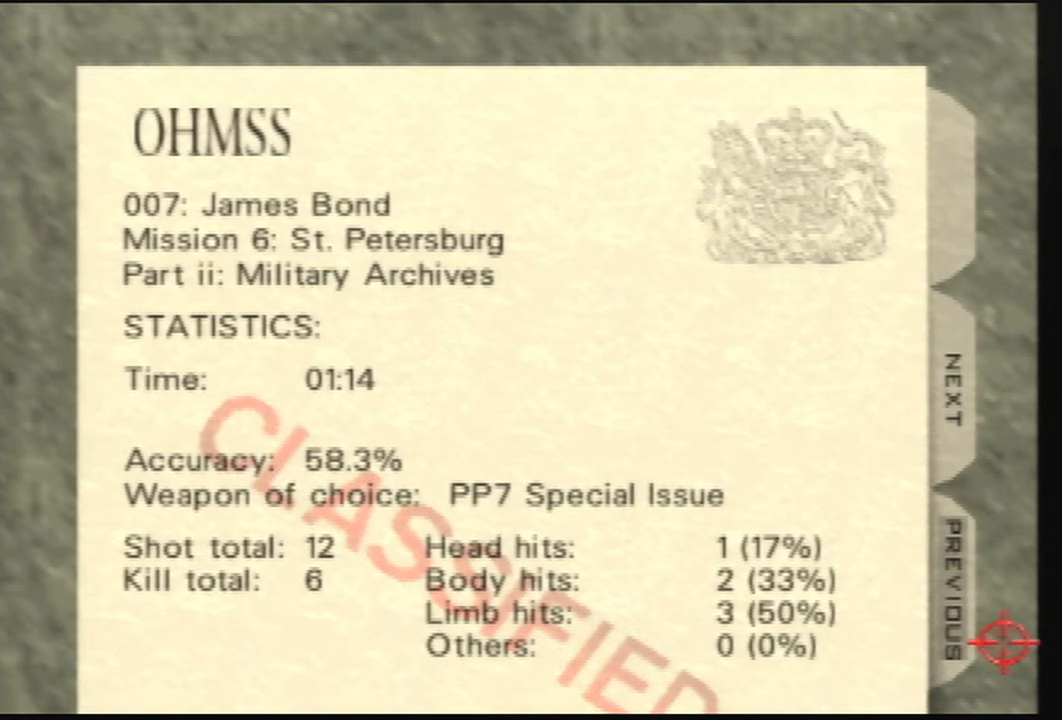
{"buttons": [], "left_stick": "center", "button_events": []}
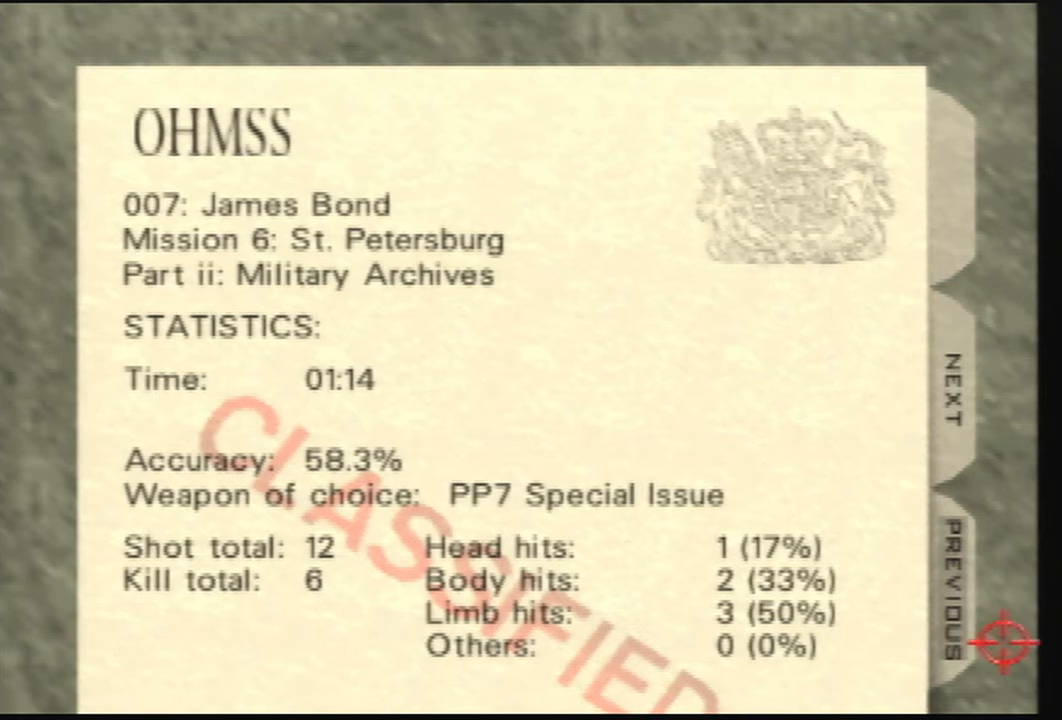
{"buttons": [], "left_stick": "center", "button_events": []}
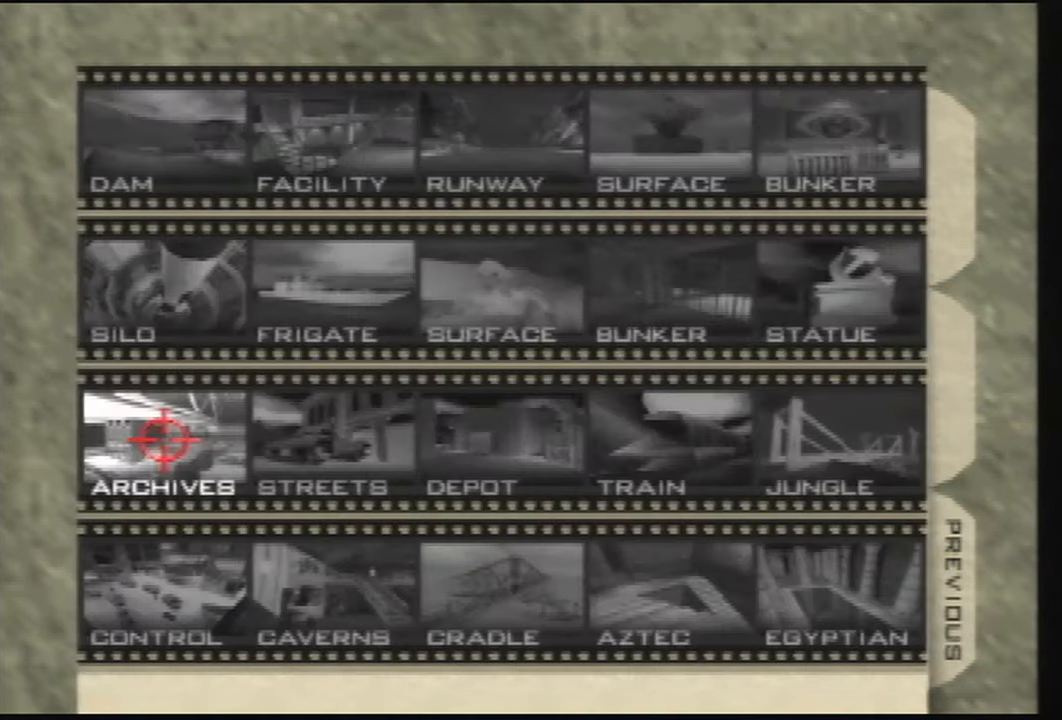
{"buttons": [], "left_stick": "center", "button_events": []}
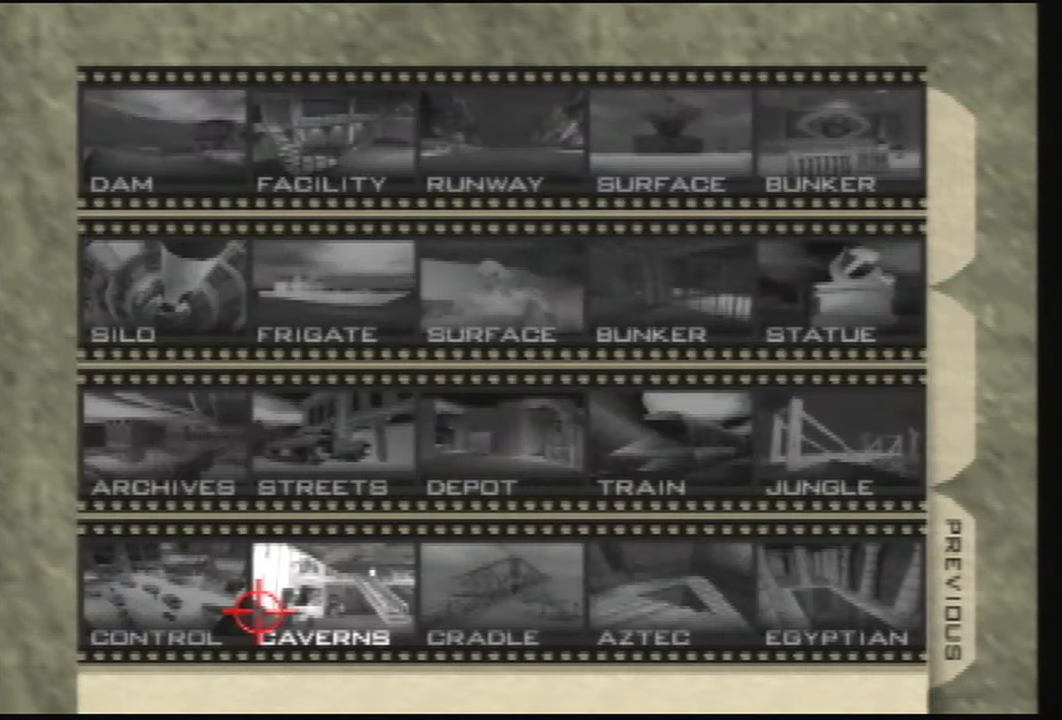
{"buttons": [], "left_stick": "center", "button_events": []}
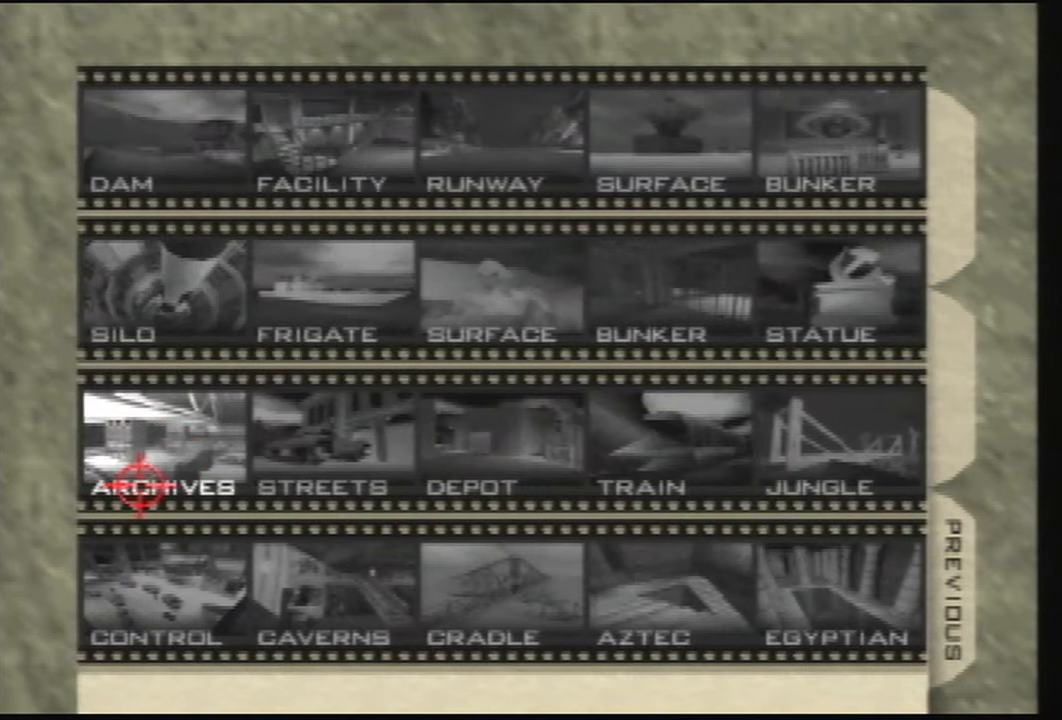
{"buttons": [], "left_stick": "center", "button_events": []}
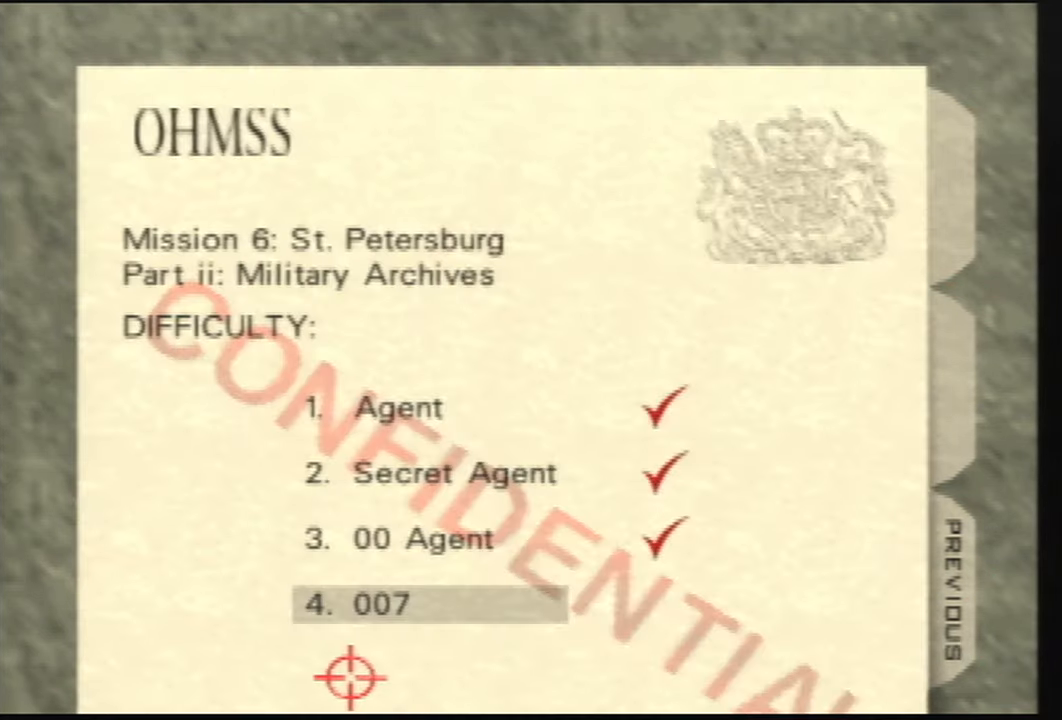
{"buttons": [], "left_stick": "center", "button_events": []}
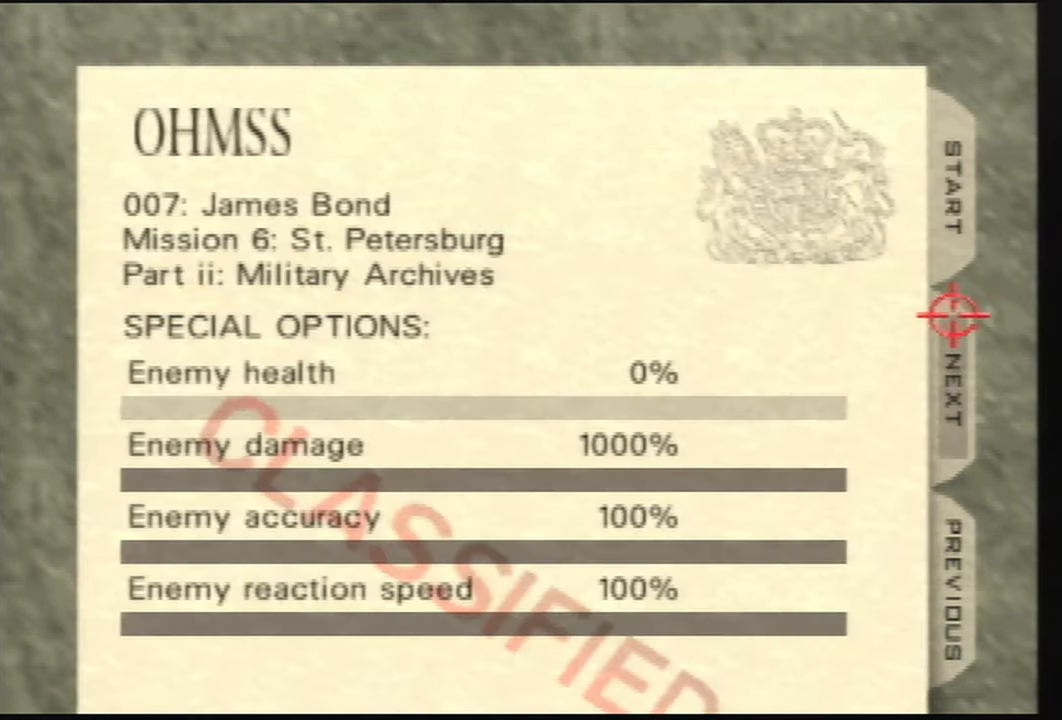
{"buttons": [], "left_stick": "center", "button_events": [[200, "B", "down"], [299, "B", "up"]]}
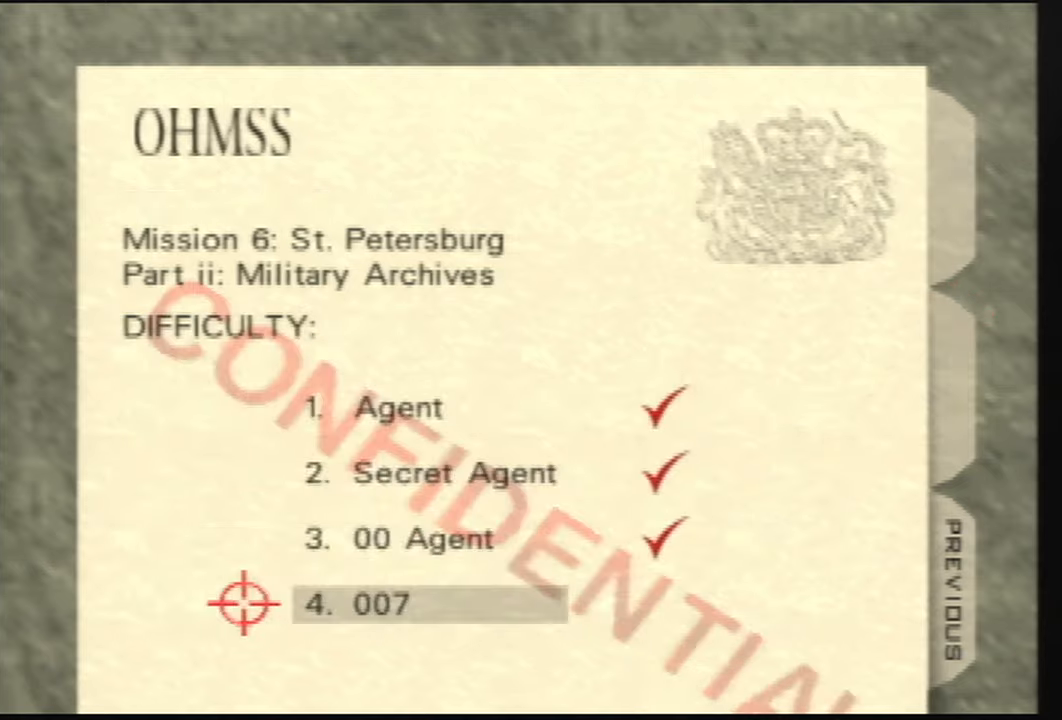
{"buttons": [], "left_stick": "down-right", "button_events": [[66, "B", "down"], [166, "B", "up"]]}
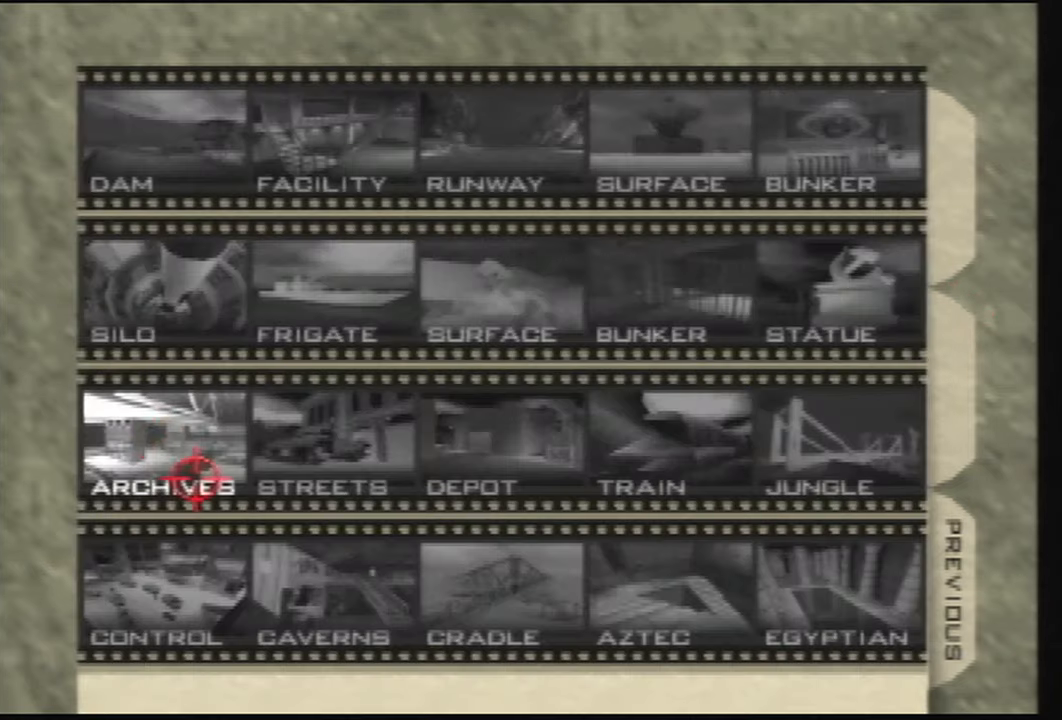
{"buttons": ["B"], "left_stick": "center", "button_events": [[434, "B", "down"]]}
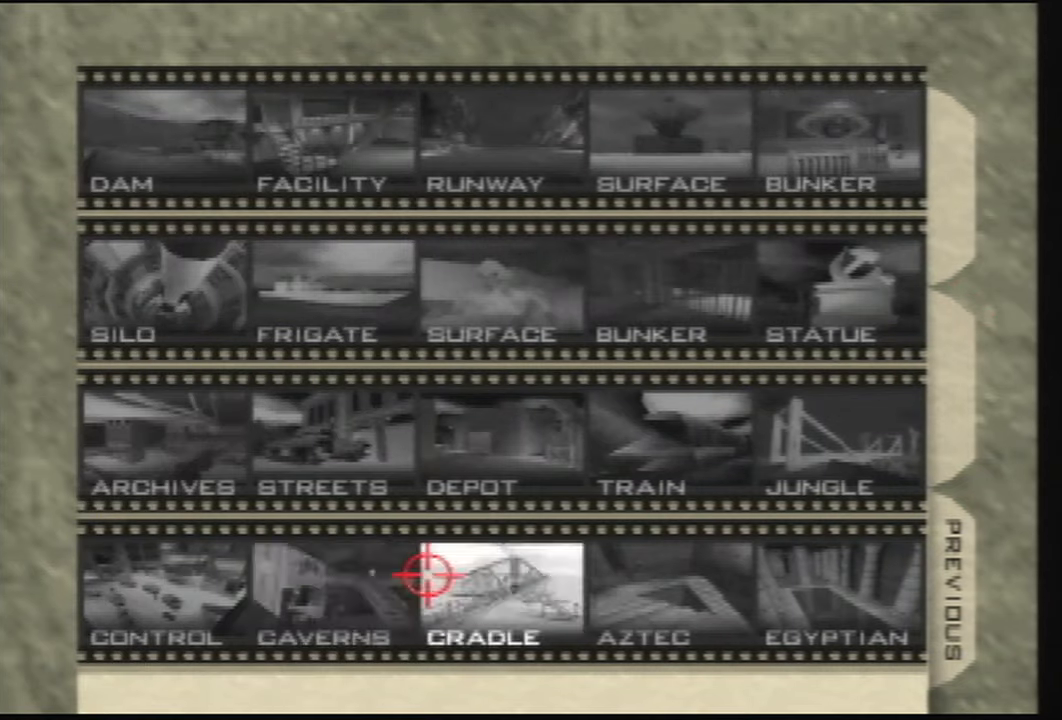
{"buttons": [], "left_stick": "center", "button_events": [[33, "B", "up"]]}
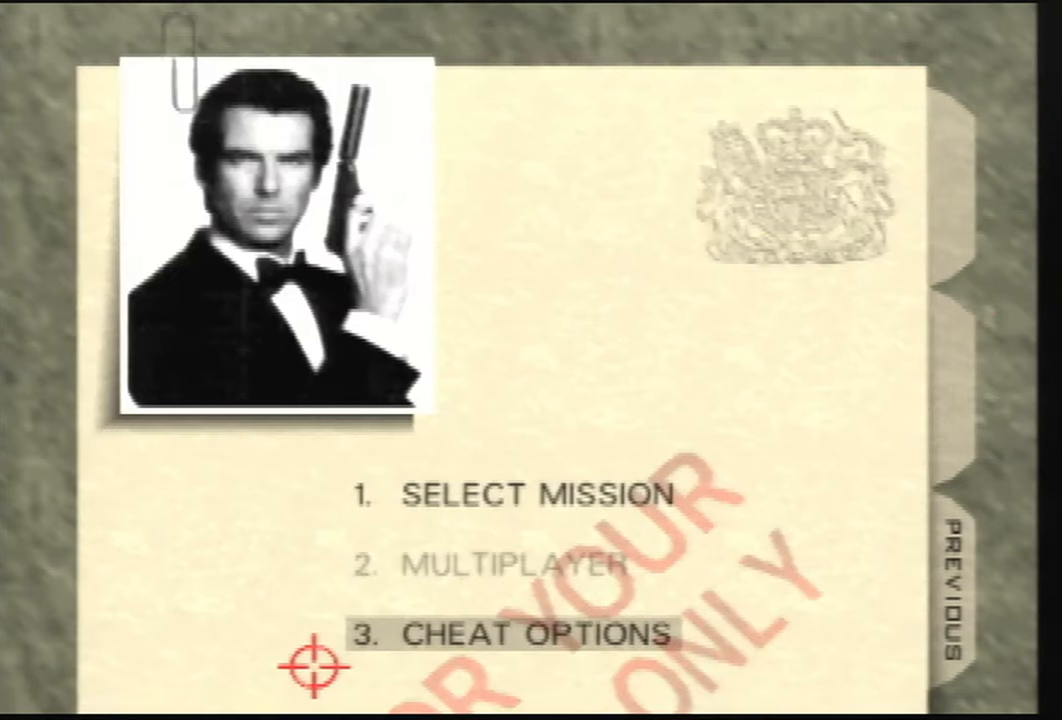
{"buttons": [], "left_stick": "center", "button_events": []}
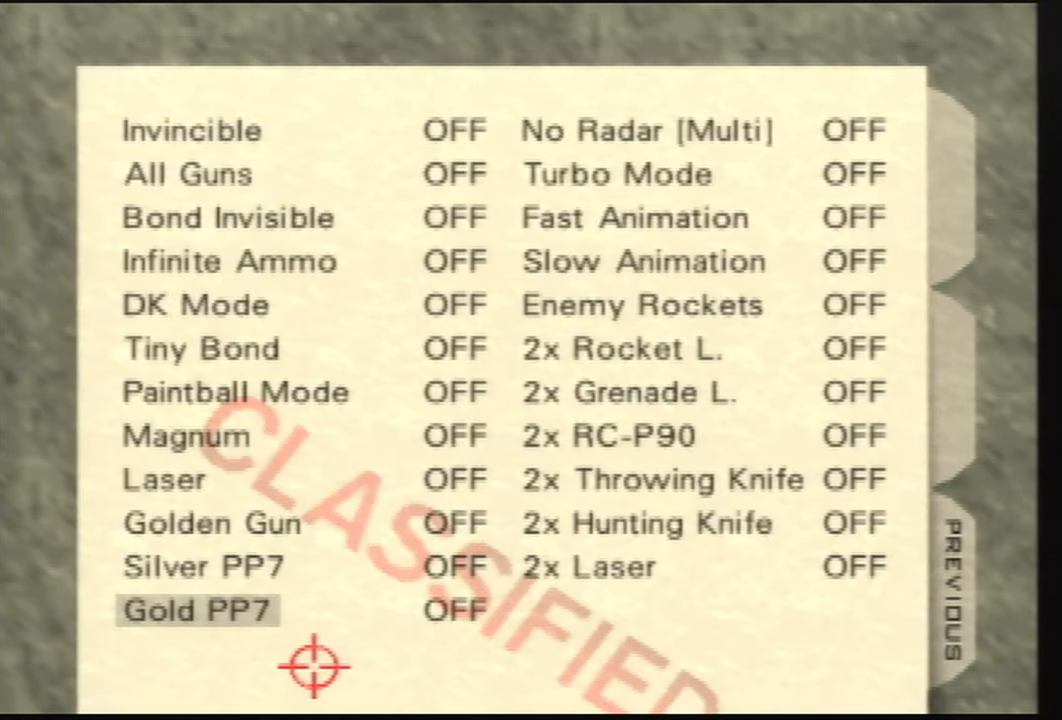
{"buttons": [], "left_stick": "center", "button_events": []}
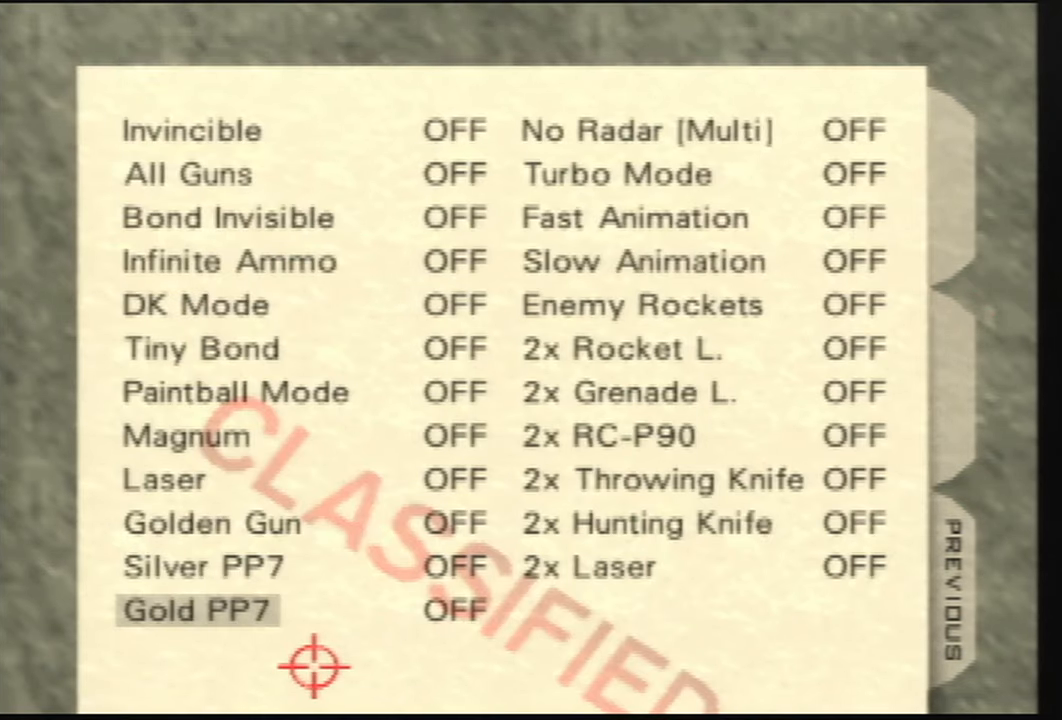
{"buttons": [], "left_stick": "center", "button_events": []}
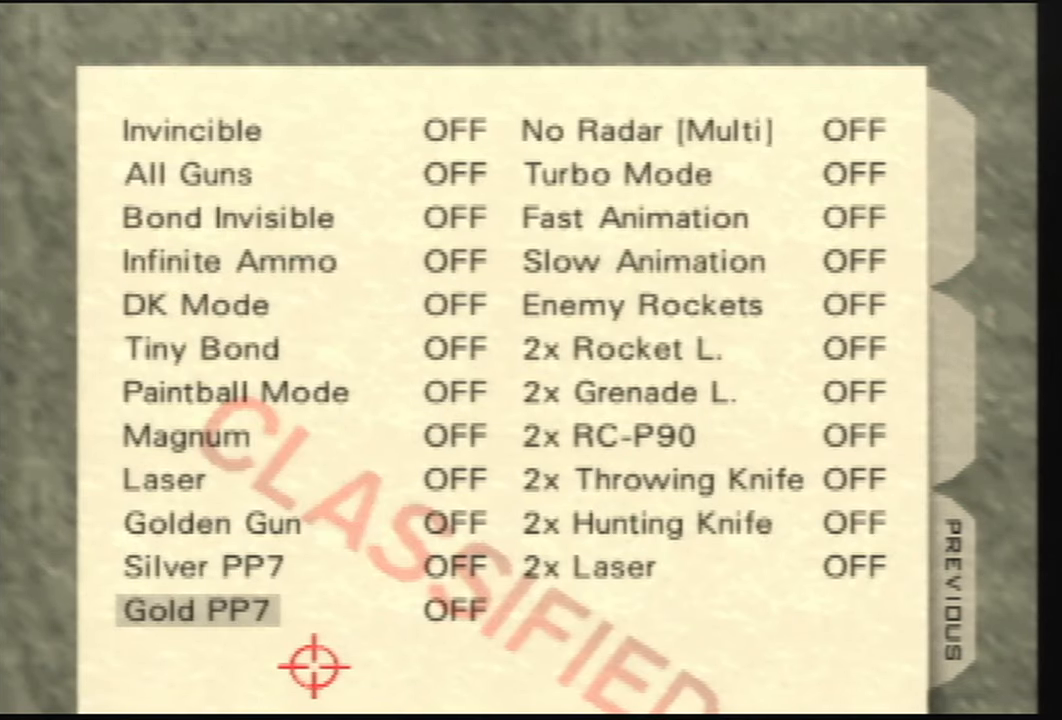
{"buttons": [], "left_stick": "center", "button_events": []}
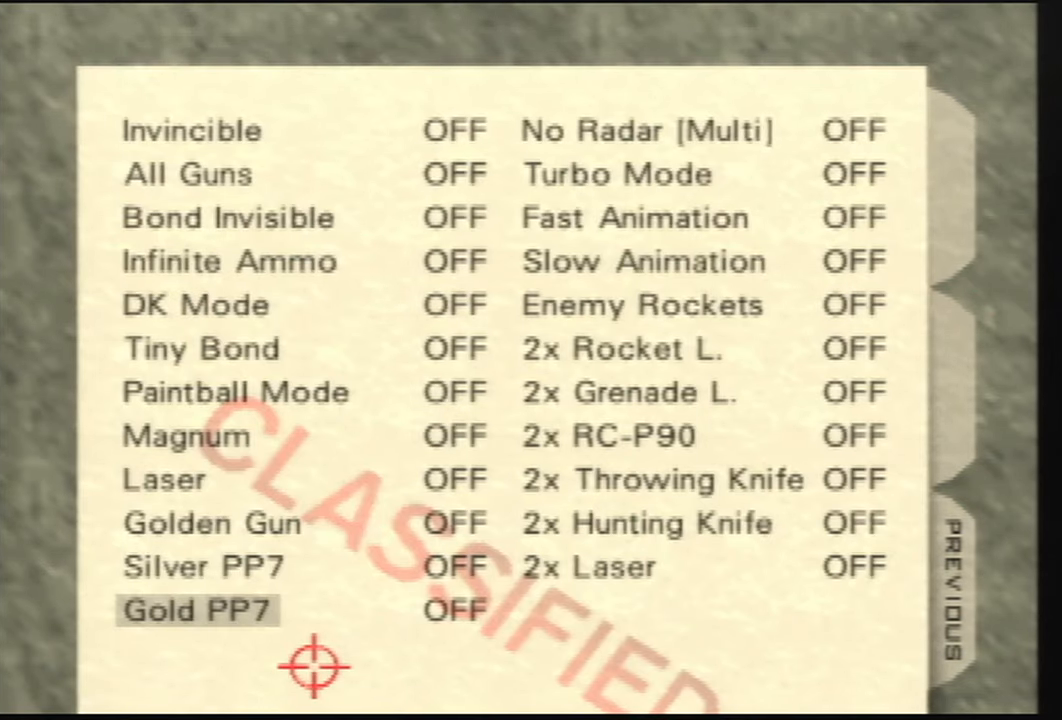
{"buttons": [], "left_stick": "center", "button_events": []}